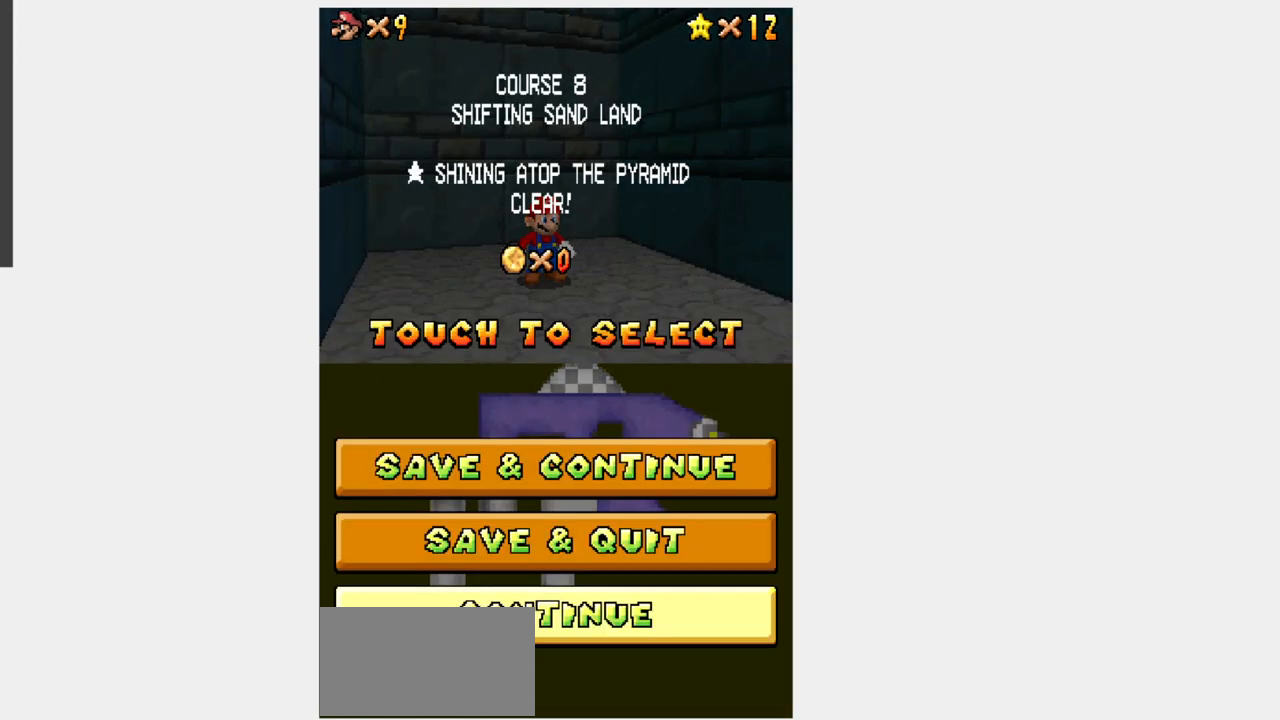
Gameplay with a controller (Nintendo layout); each line is a JSON object with the inputs held at the frame after it. "events" lists button and stick changes between this image and that frame as [ms after this image, input, new state], when the widget could be followed in between. Not read: B L3 R3.
{"buttons": ["A"], "events": [[450, "A", "down"]]}
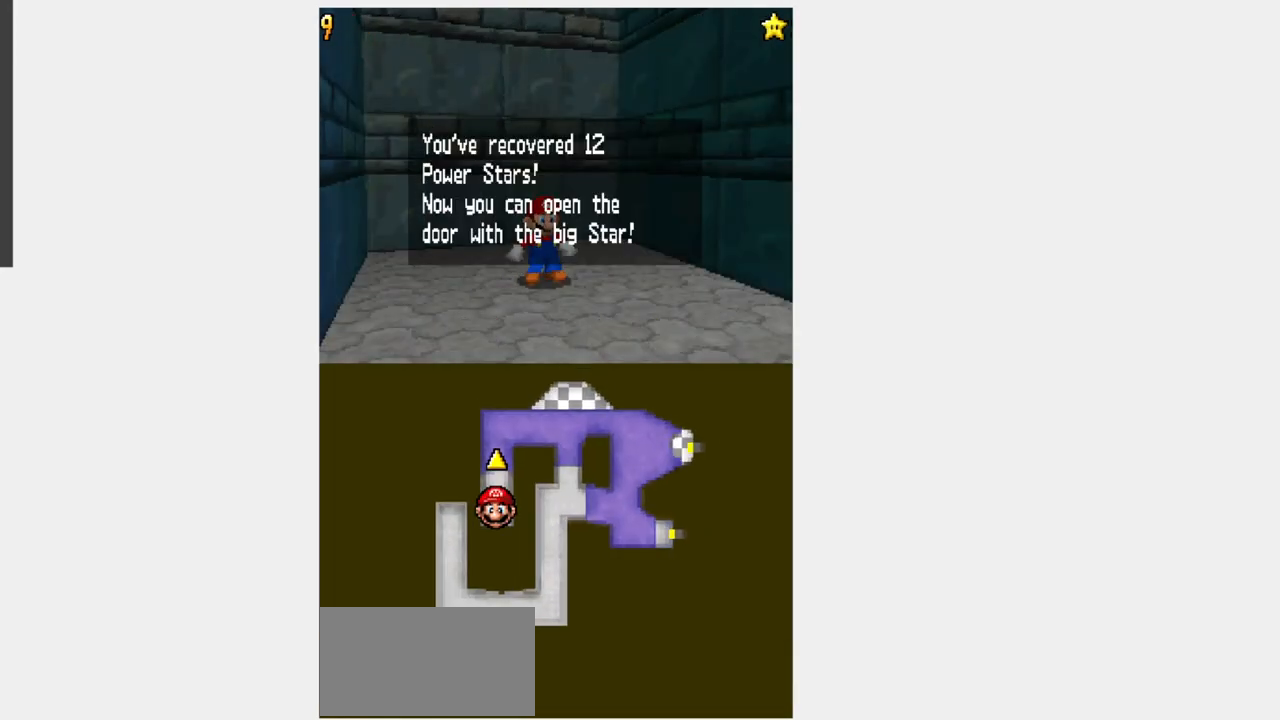
{"buttons": [], "events": [[167, "A", "up"]]}
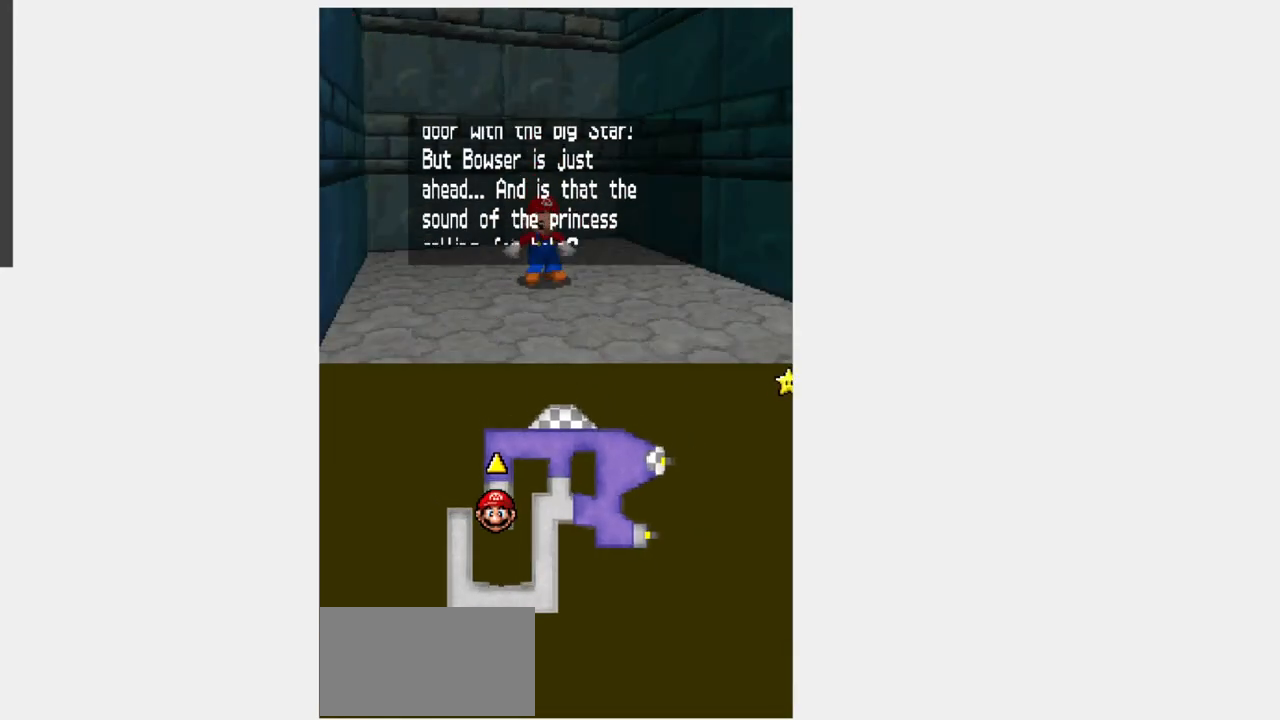
{"buttons": ["Y", "DPAD_UP"], "events": [[50, "A", "down"], [233, "A", "up"], [283, "DPAD_UP", "down"], [283, "Y", "down"]]}
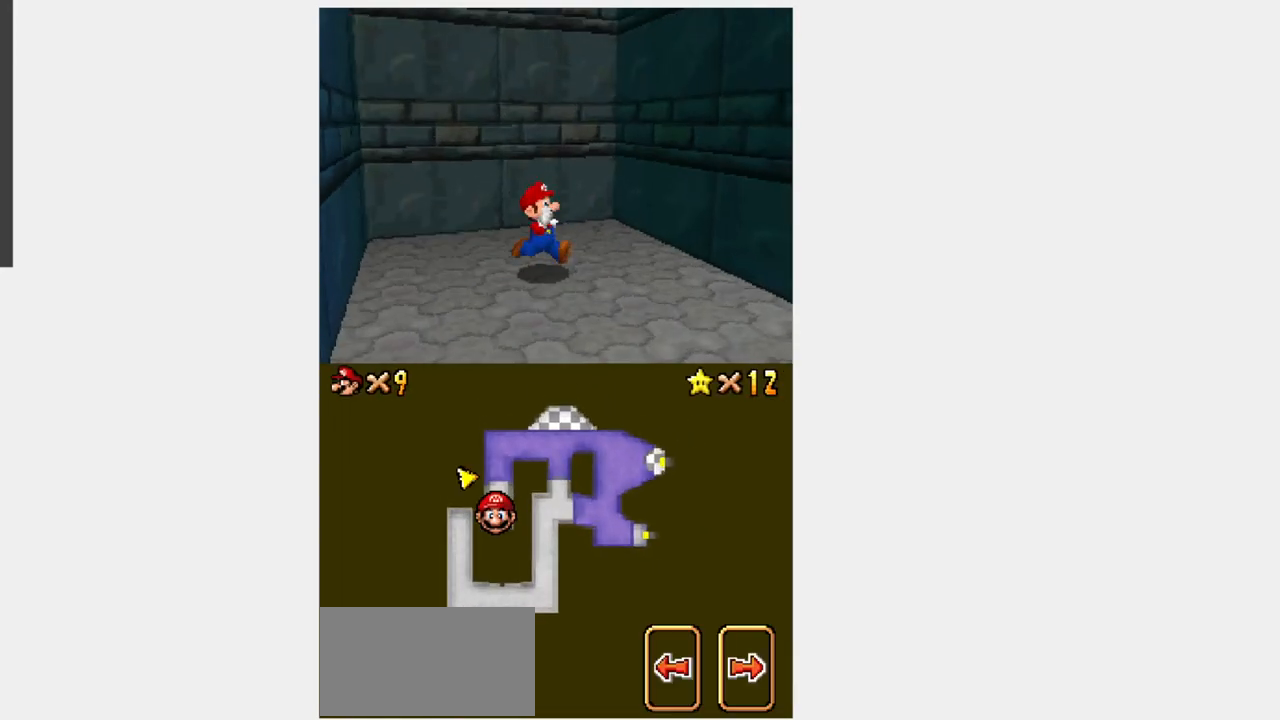
{"buttons": ["Y", "R1", "DPAD_UP", "DPAD_LEFT"], "events": [[33, "DPAD_LEFT", "down"], [350, "R1", "down"]]}
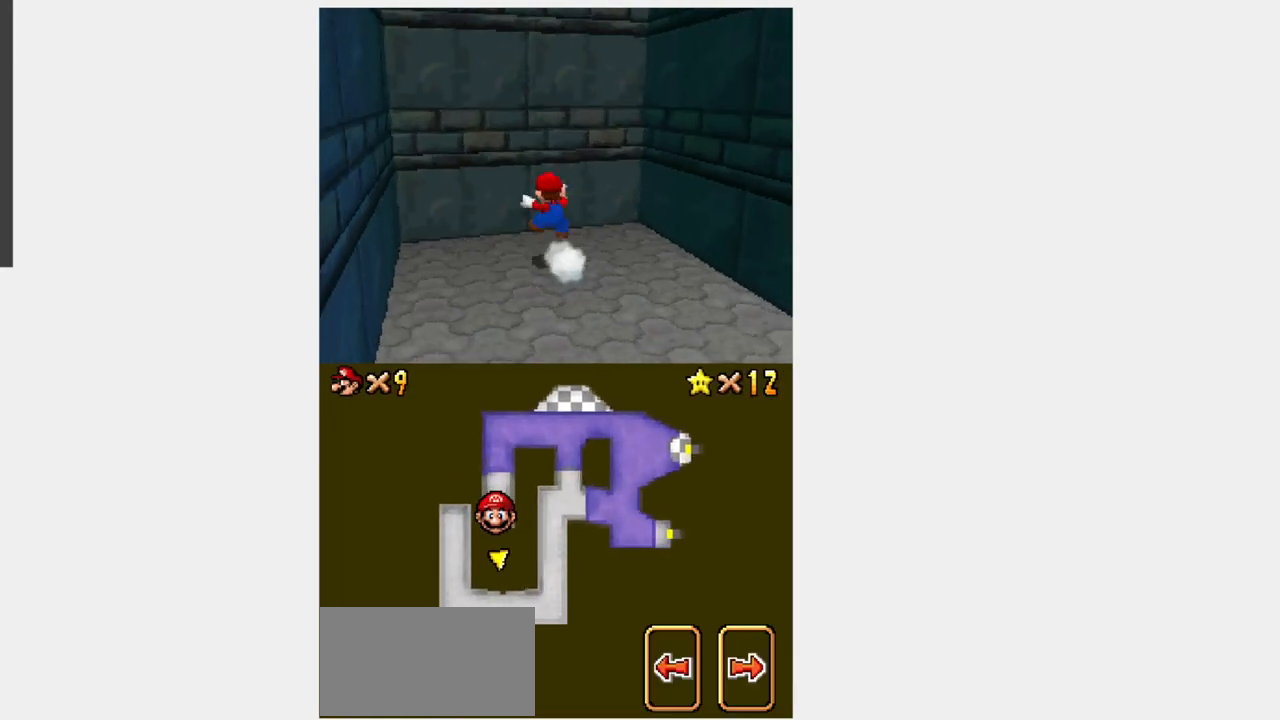
{"buttons": ["DPAD_UP"], "events": [[33, "DPAD_LEFT", "up"], [267, "R1", "up"], [467, "Y", "up"]]}
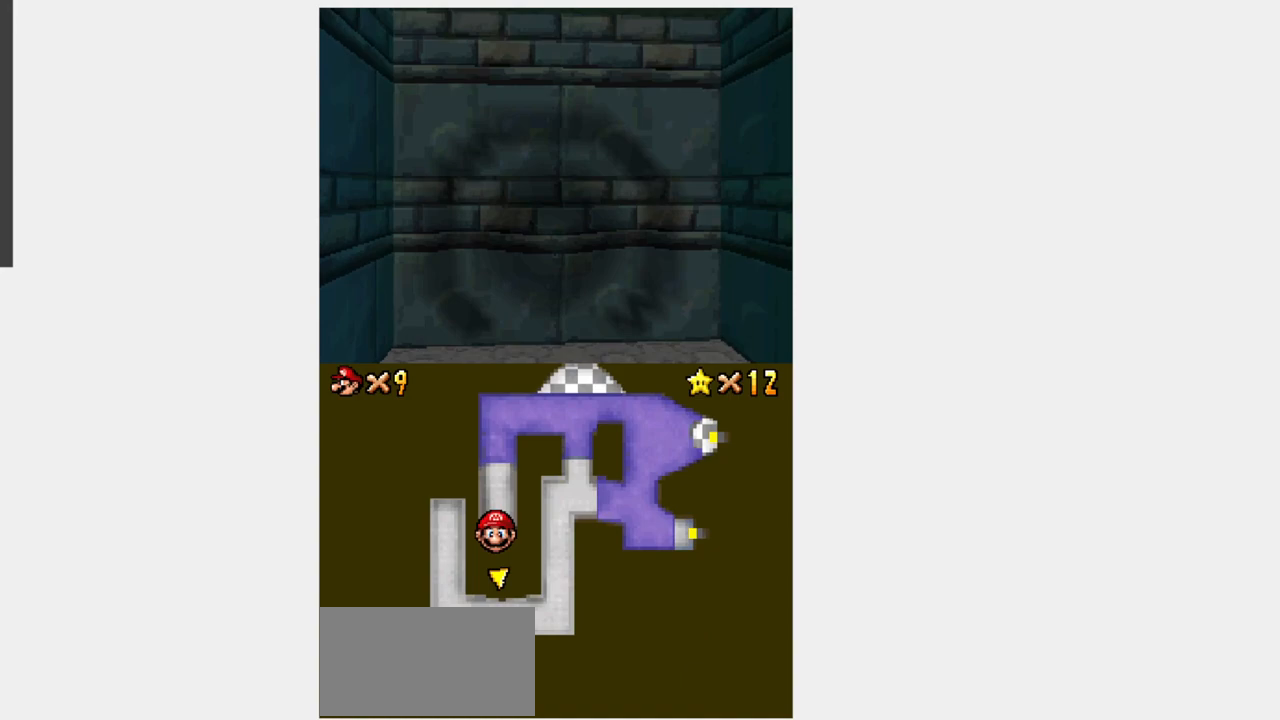
{"buttons": [], "events": [[33, "DPAD_UP", "up"]]}
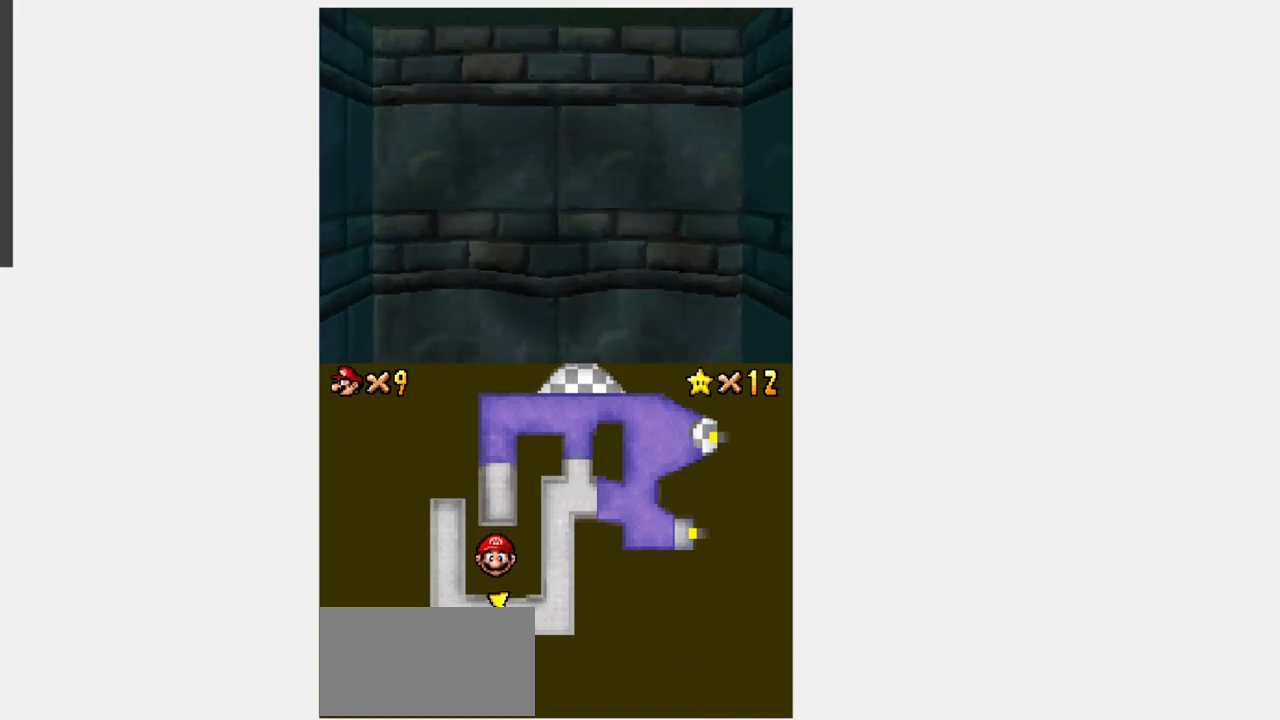
{"buttons": [], "events": []}
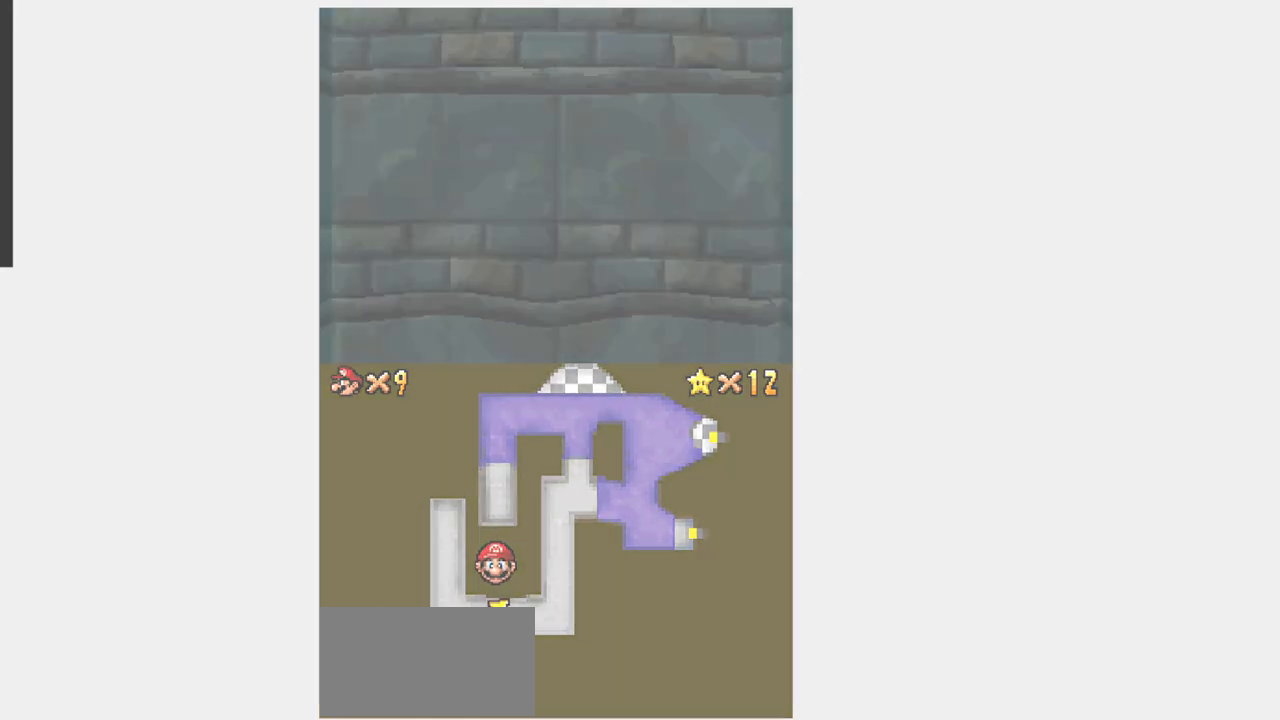
{"buttons": [], "events": []}
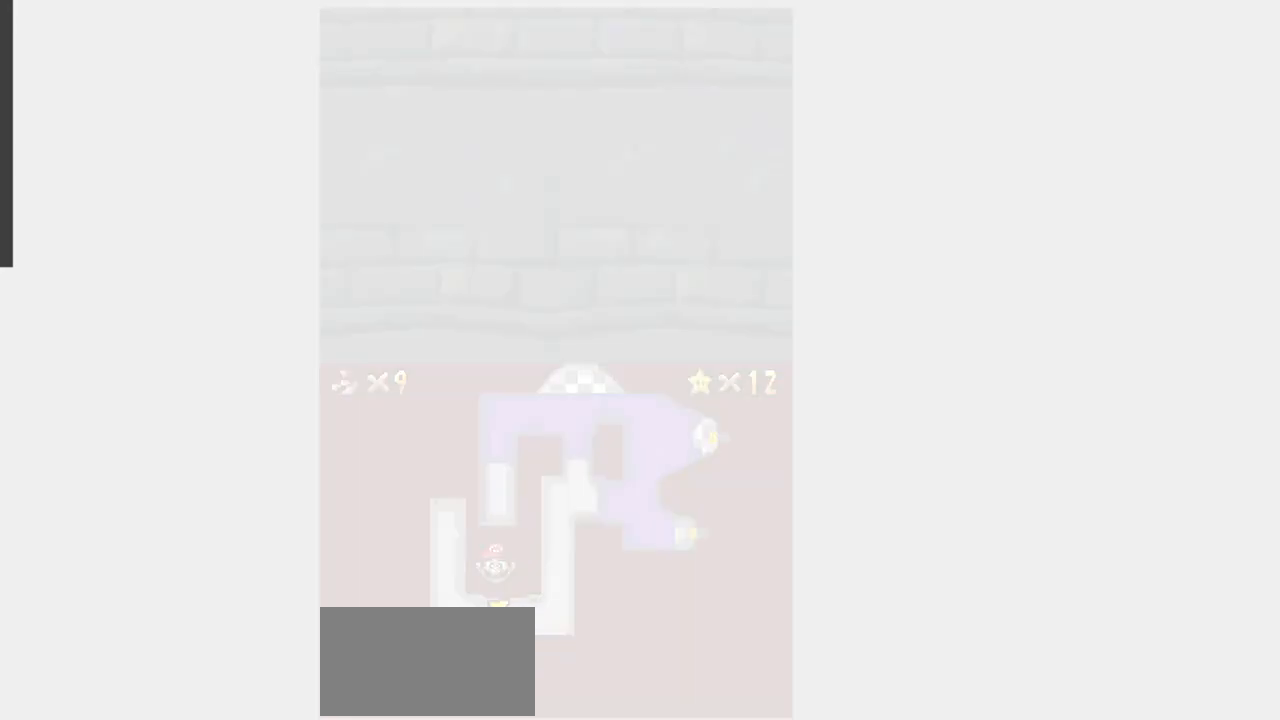
{"buttons": [], "events": []}
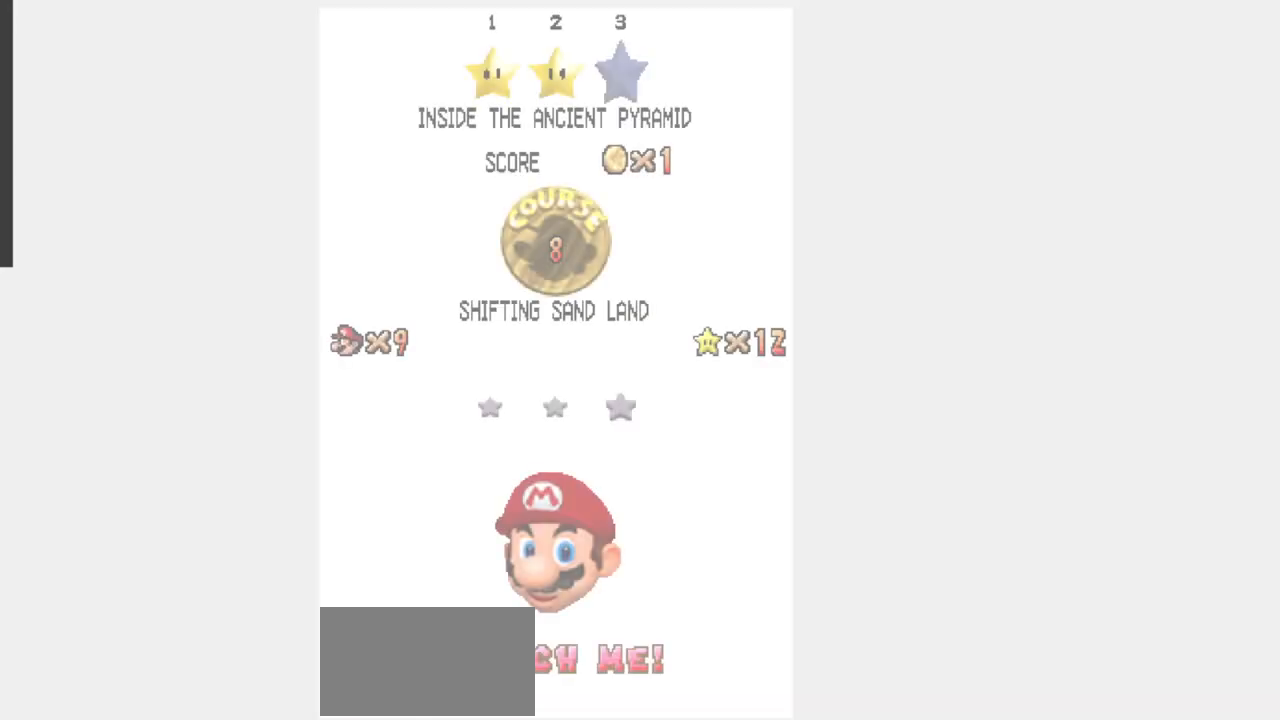
{"buttons": [], "events": []}
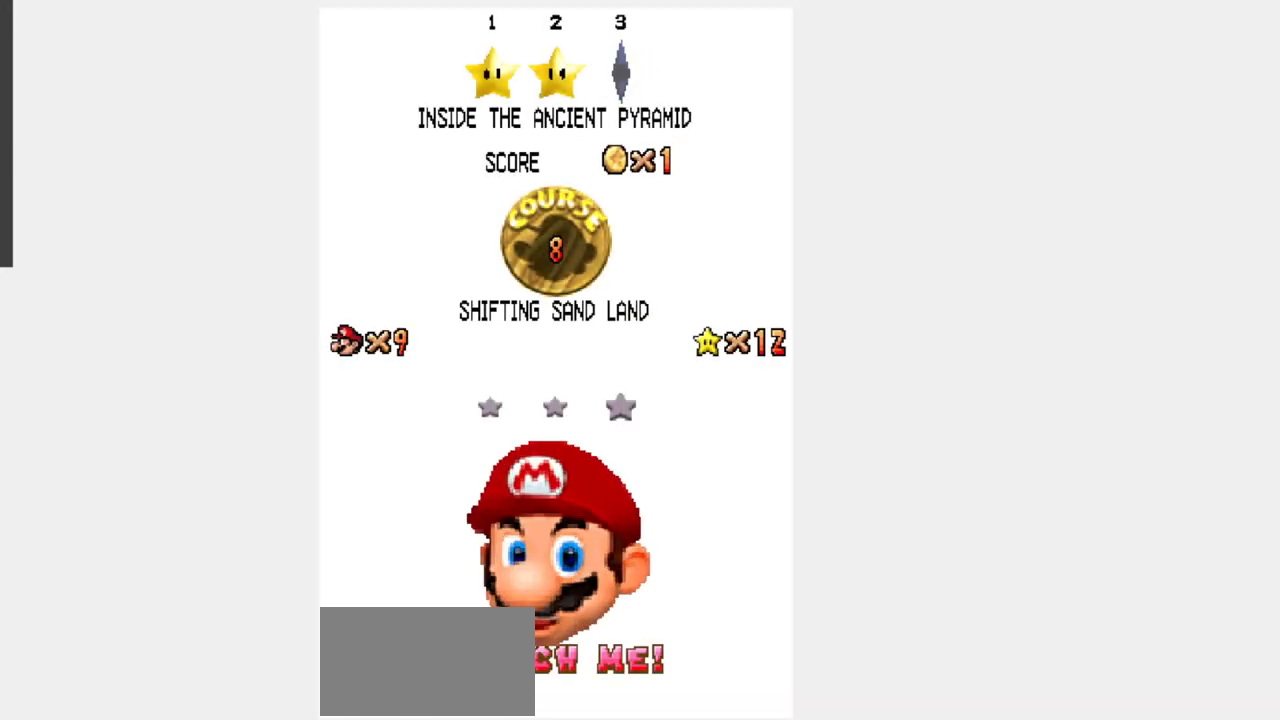
{"buttons": [], "events": []}
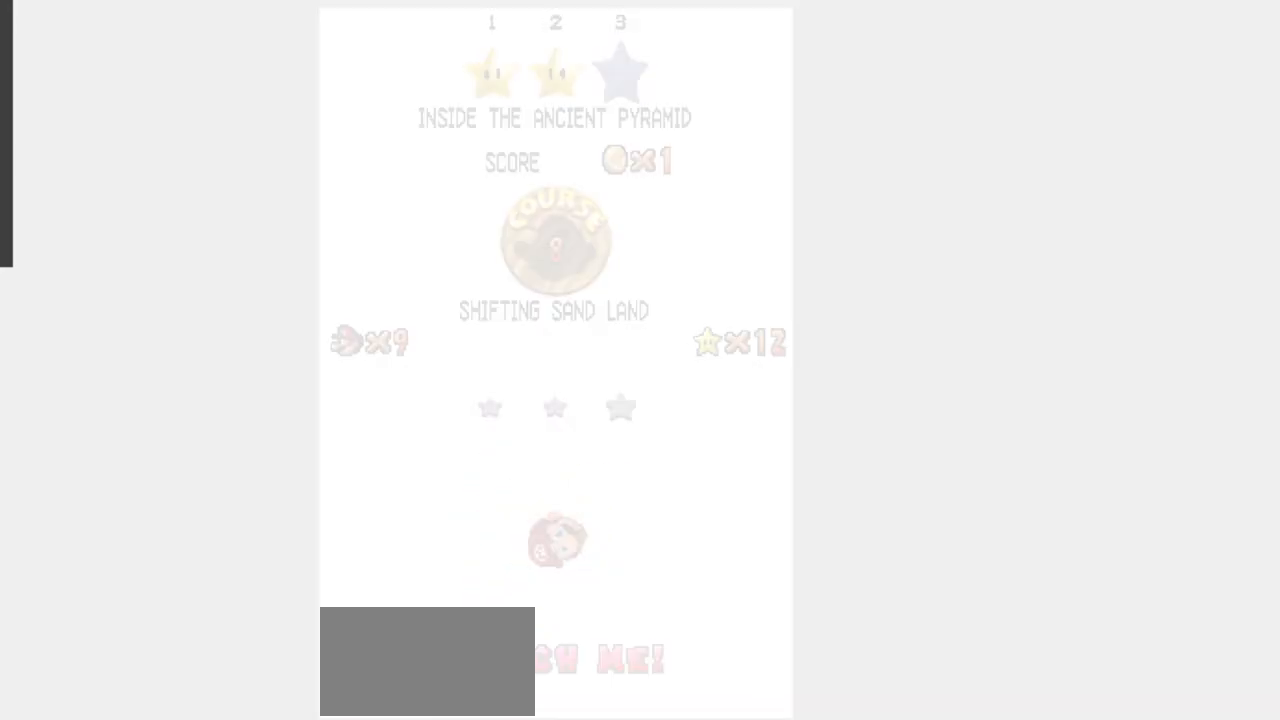
{"buttons": [], "events": []}
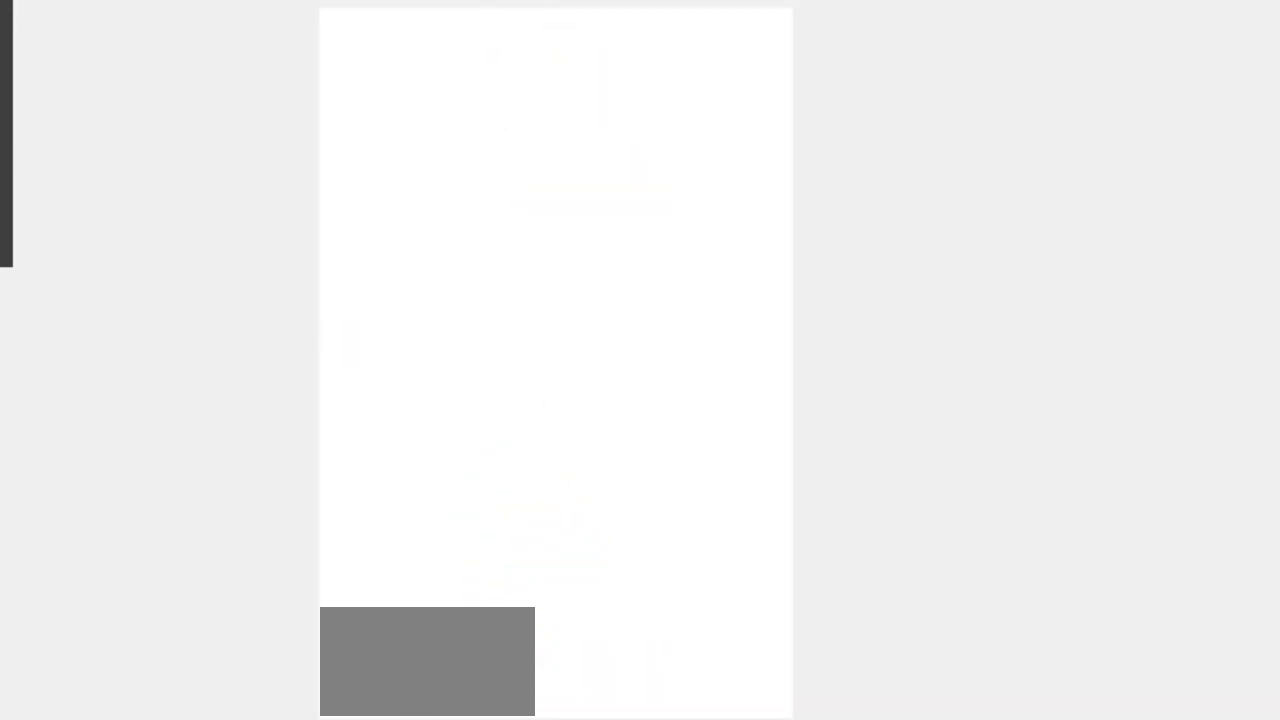
{"buttons": [], "events": []}
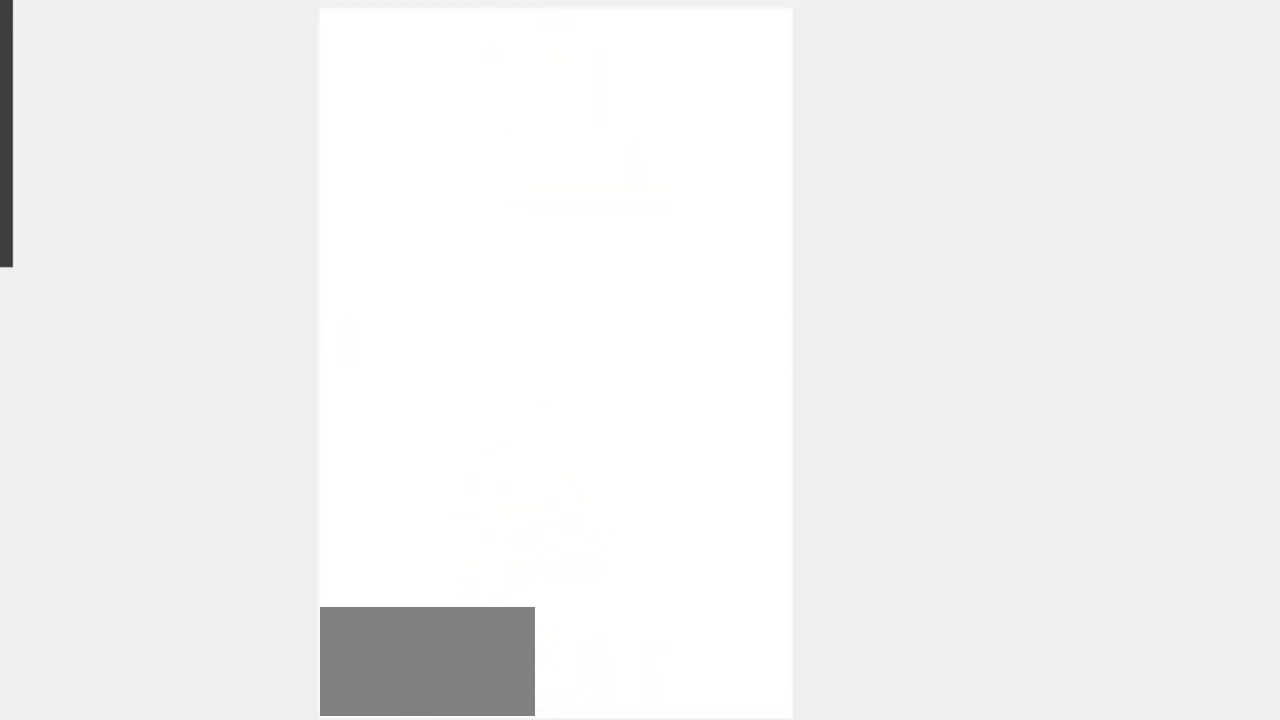
{"buttons": [], "events": []}
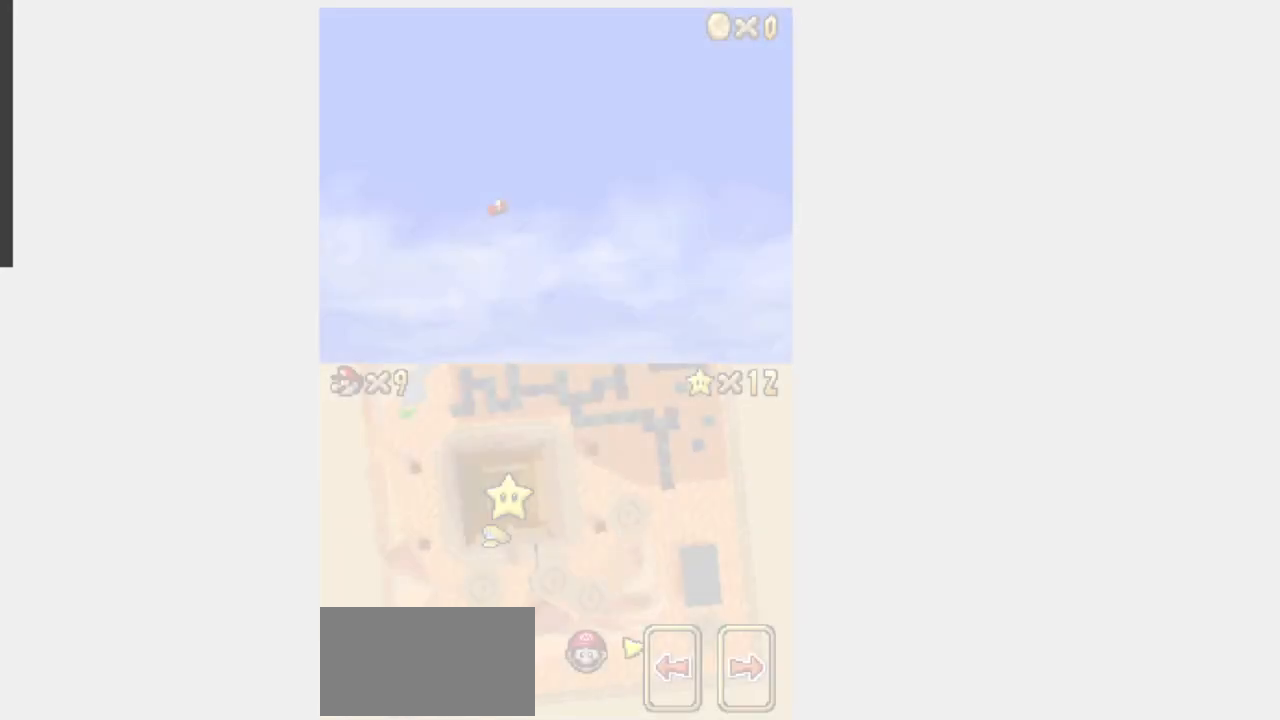
{"buttons": [], "events": []}
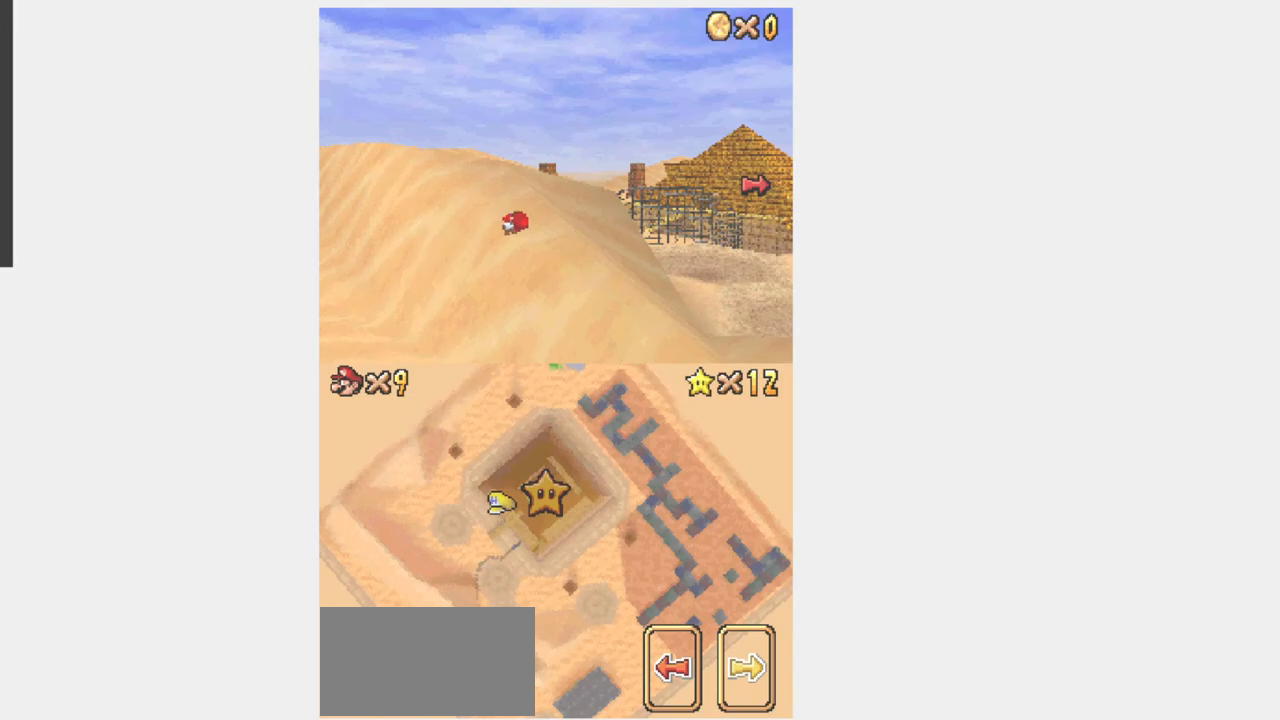
{"buttons": [], "events": []}
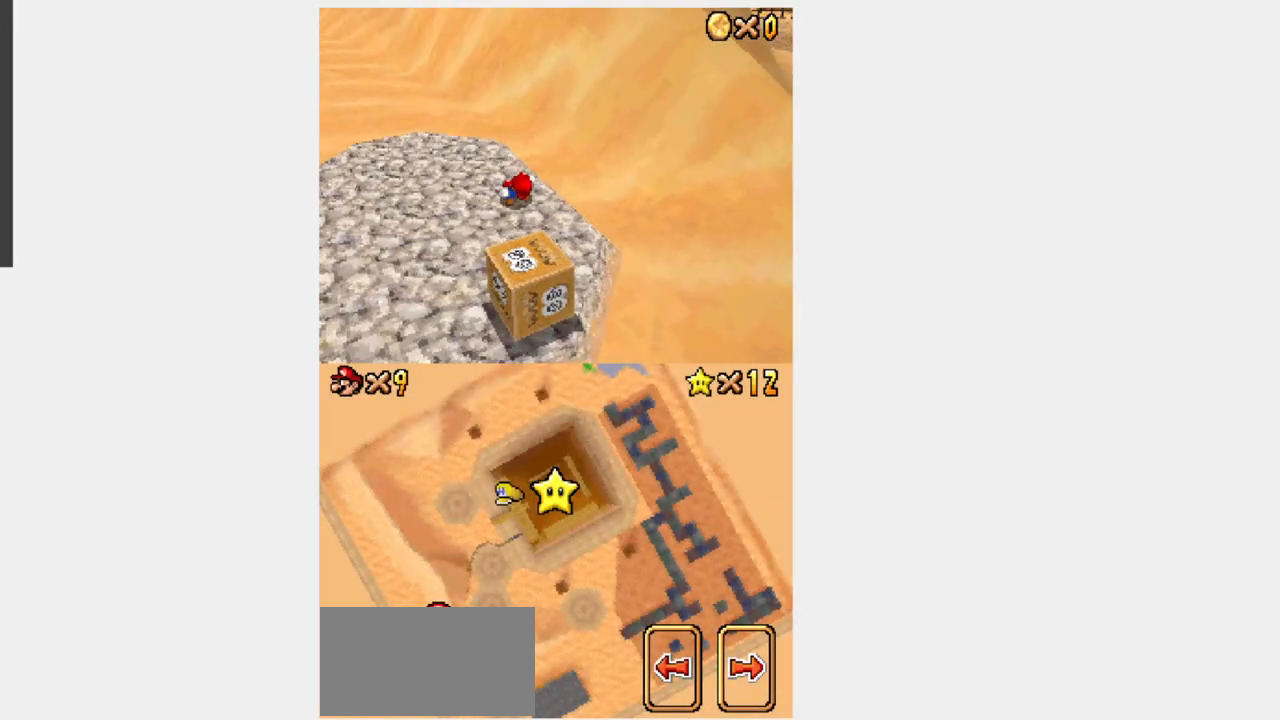
{"buttons": ["Y", "DPAD_UP"], "events": [[117, "Y", "down"], [133, "DPAD_UP", "down"]]}
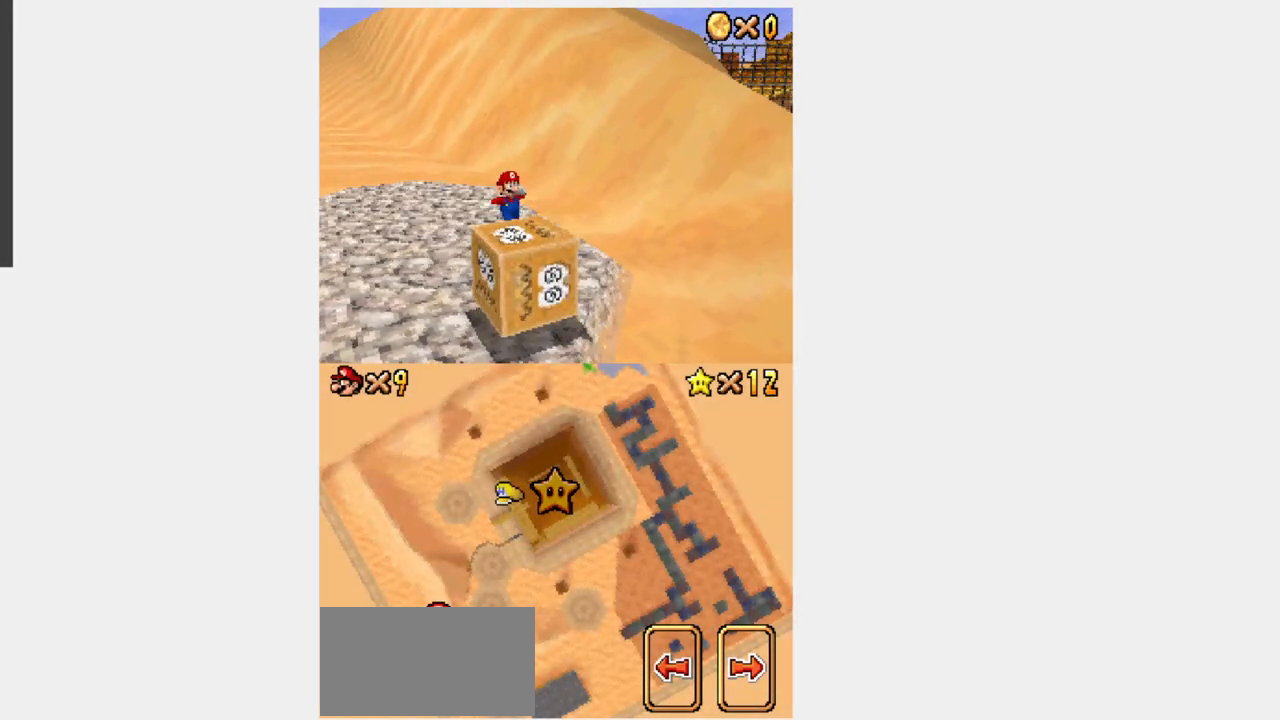
{"buttons": ["Y", "DPAD_UP"], "events": [[317, "DPAD_LEFT", "down"], [483, "DPAD_LEFT", "up"]]}
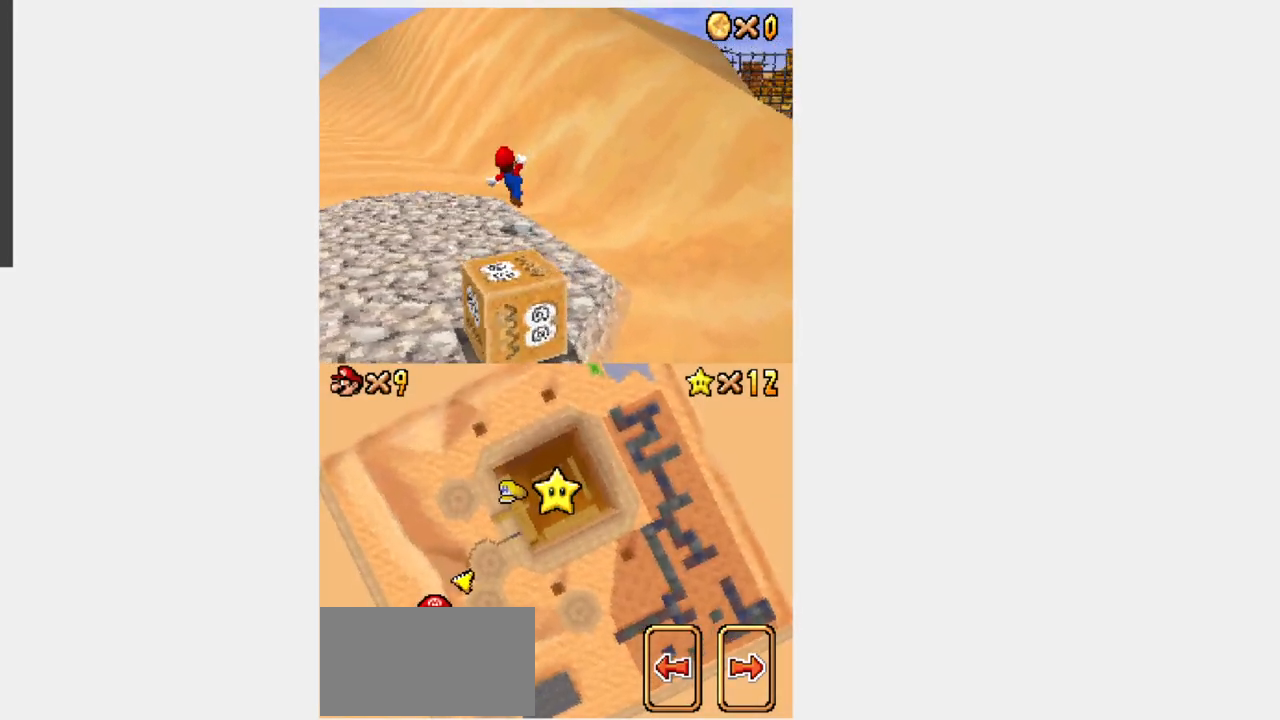
{"buttons": ["Y", "DPAD_UP", "DPAD_LEFT"], "events": [[283, "DPAD_LEFT", "down"]]}
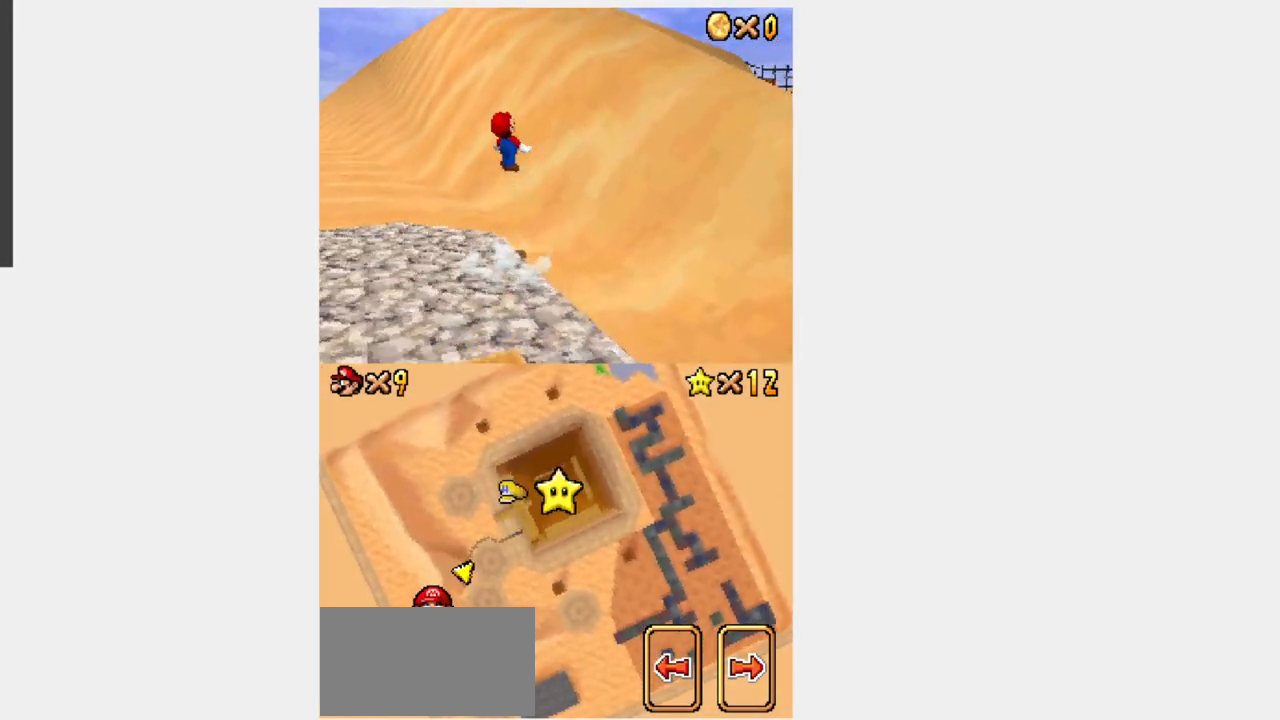
{"buttons": ["Y", "DPAD_UP", "DPAD_RIGHT"], "events": [[100, "DPAD_LEFT", "up"], [200, "DPAD_RIGHT", "down"]]}
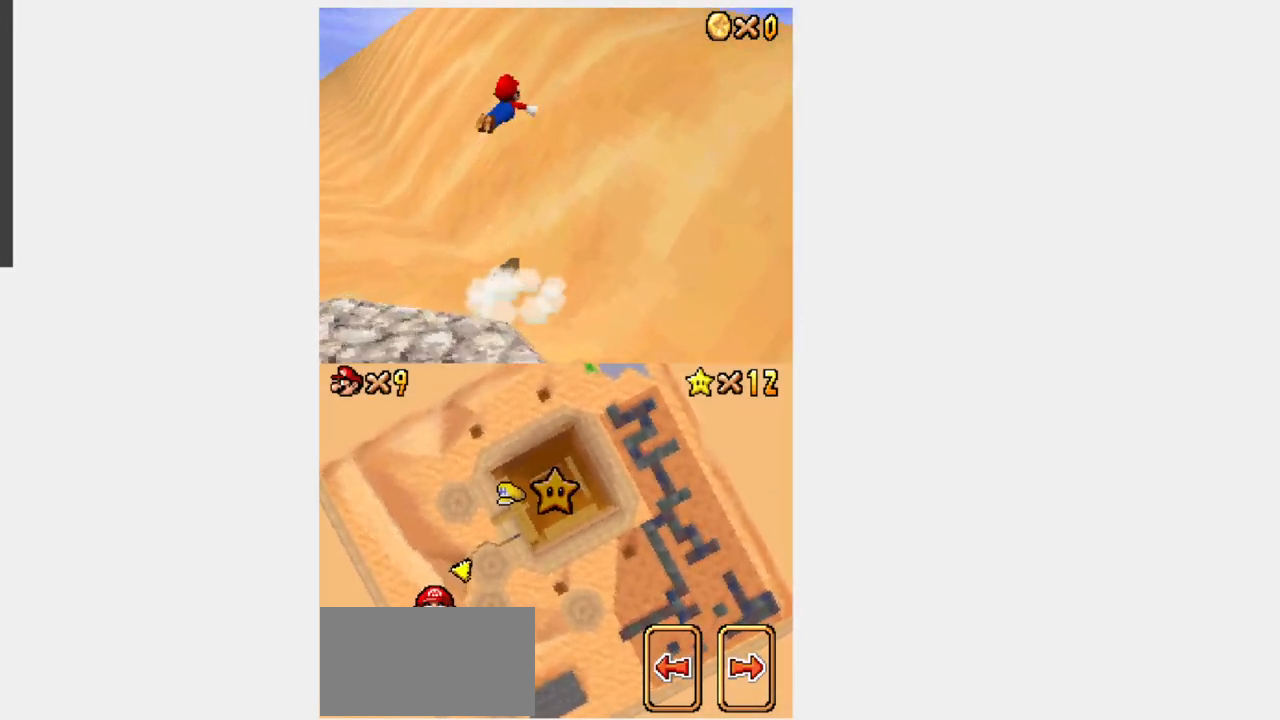
{"buttons": ["Y", "DPAD_UP"], "events": [[383, "DPAD_RIGHT", "up"]]}
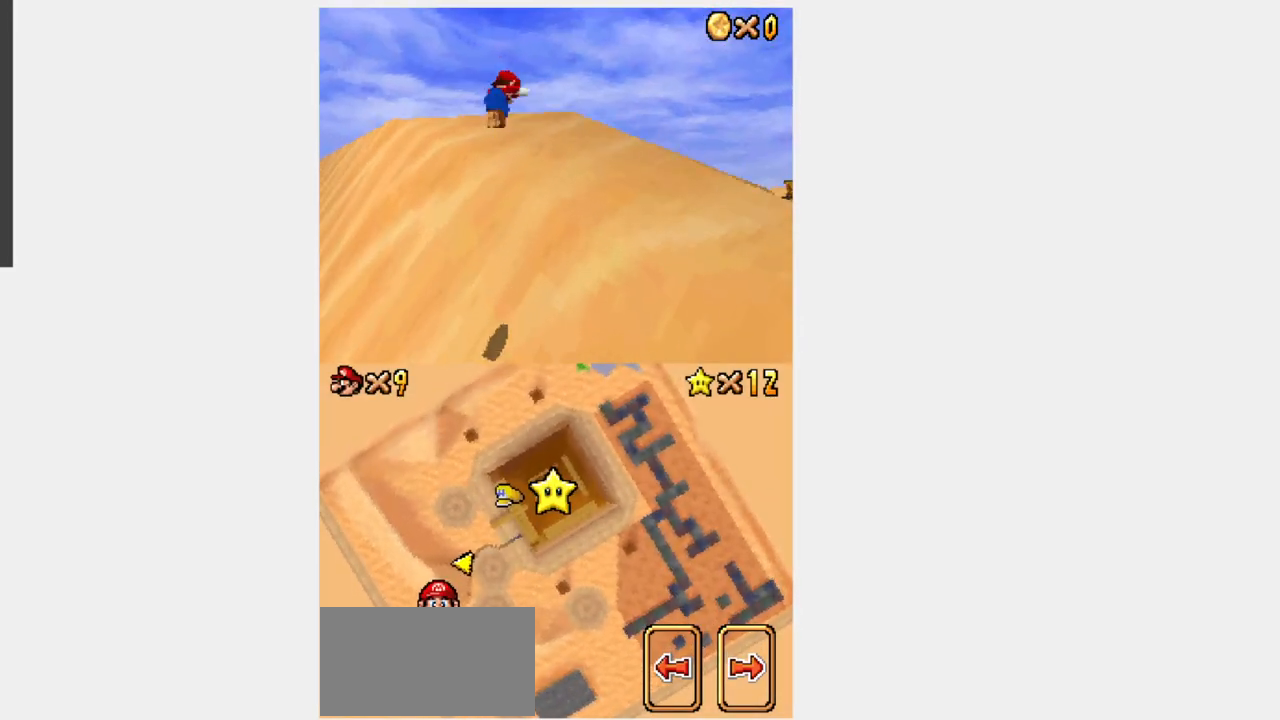
{"buttons": ["Y", "DPAD_UP"]}
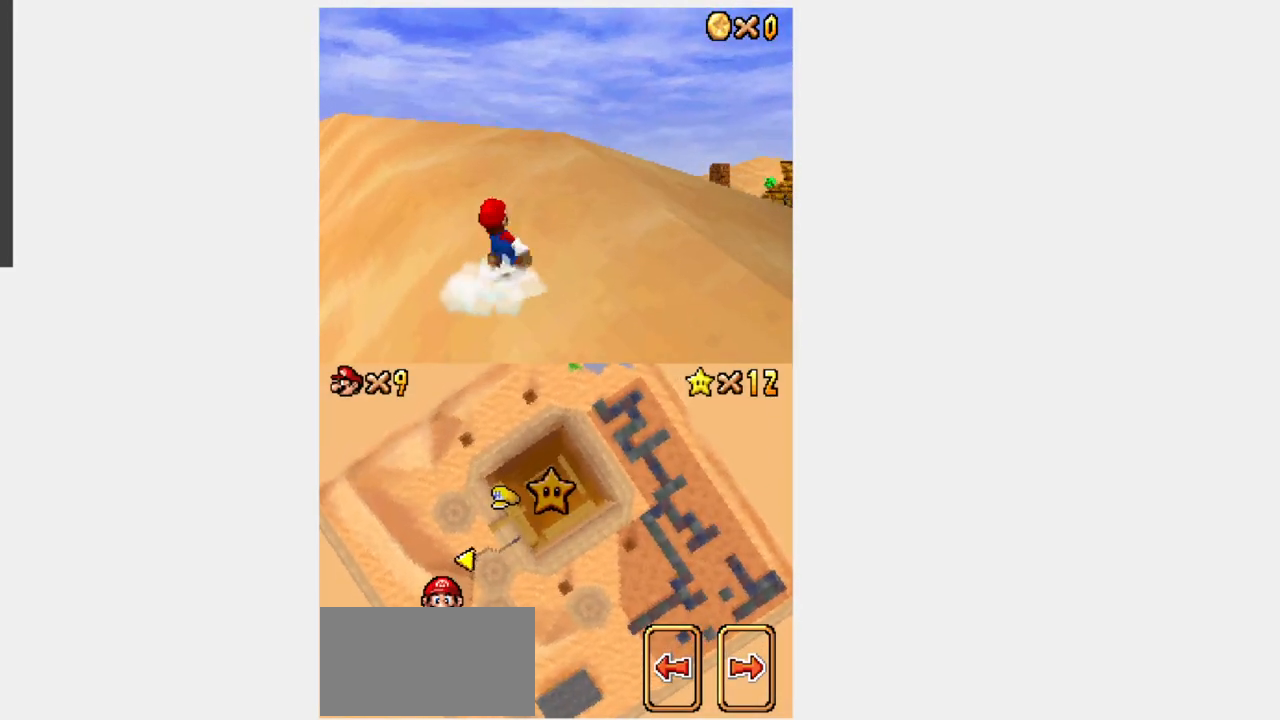
{"buttons": ["Y", "DPAD_UP"]}
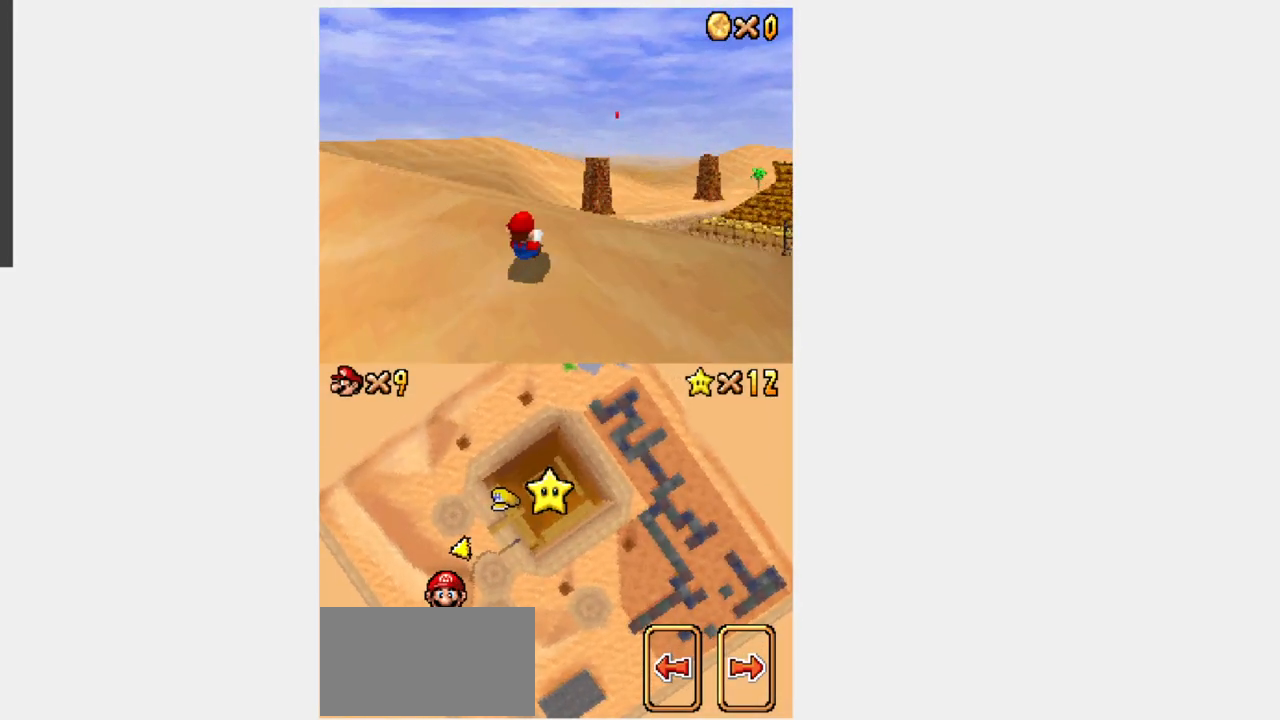
{"buttons": ["Y", "DPAD_UP", "DPAD_RIGHT"], "events": [[117, "A", "down"], [217, "A", "up"], [467, "DPAD_RIGHT", "down"]]}
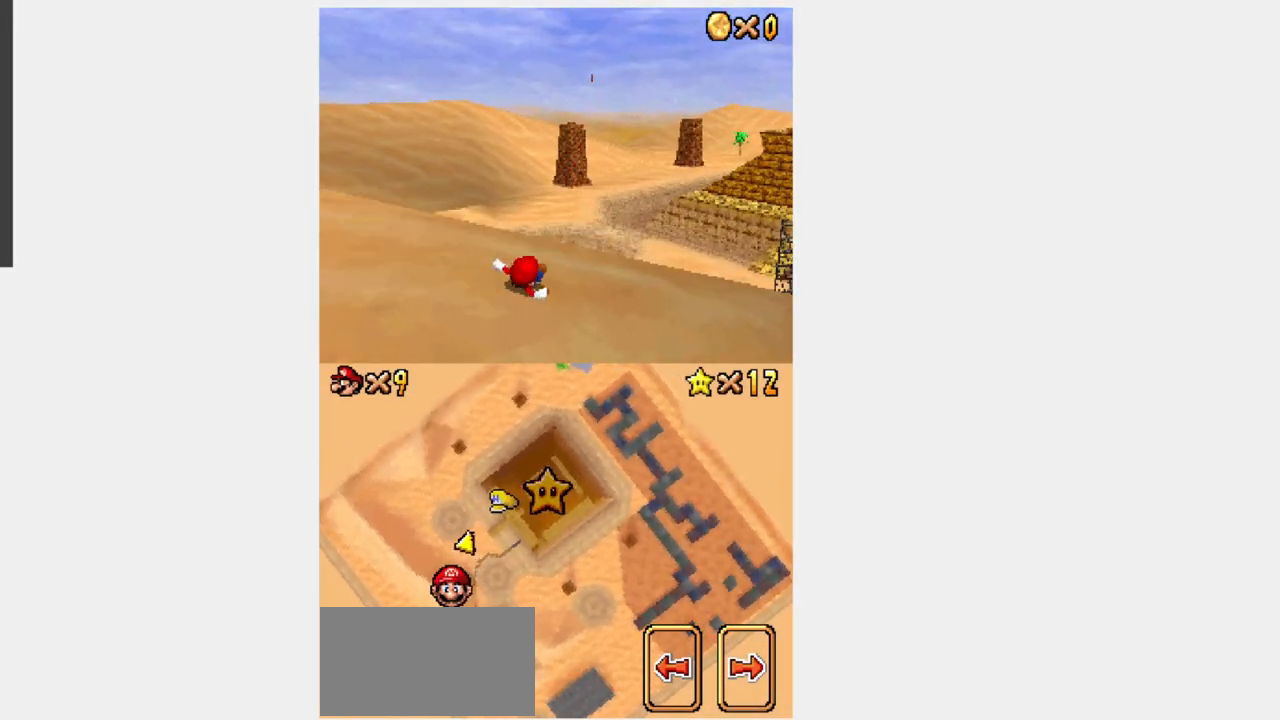
{"buttons": ["Y", "DPAD_UP"], "events": [[367, "DPAD_RIGHT", "up"]]}
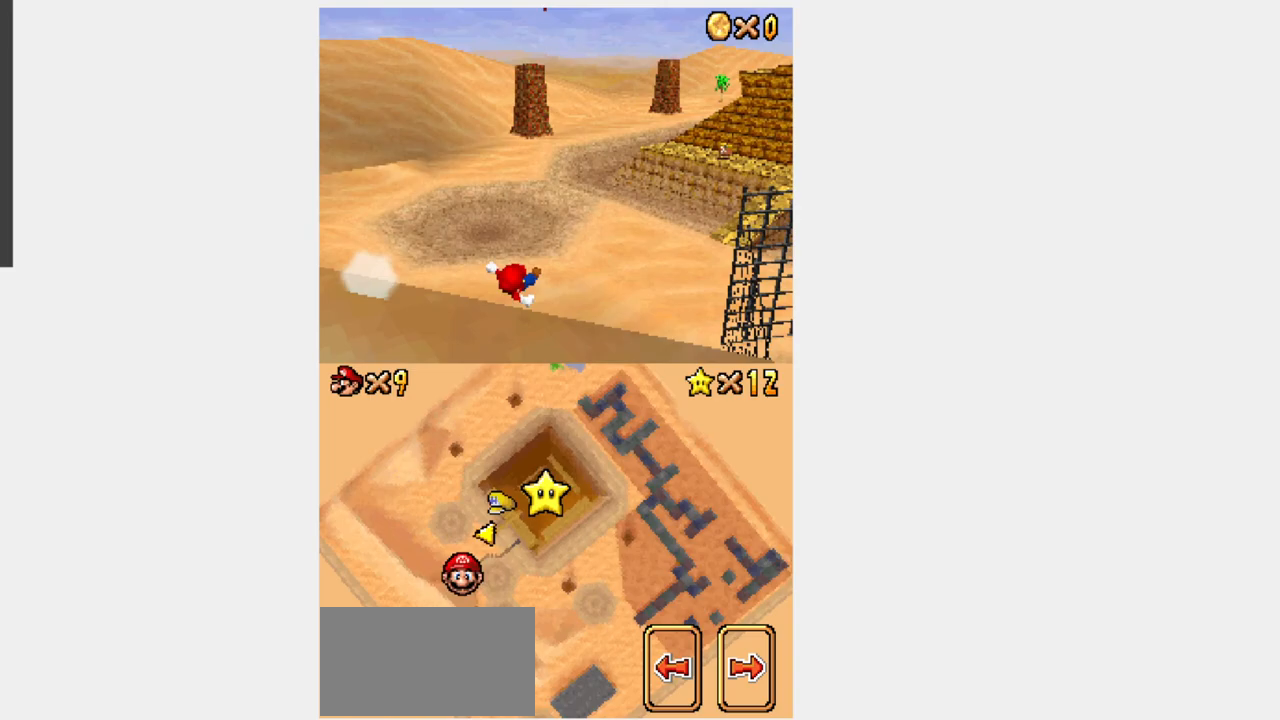
{"buttons": [], "events": [[267, "Y", "up"], [333, "DPAD_UP", "up"]]}
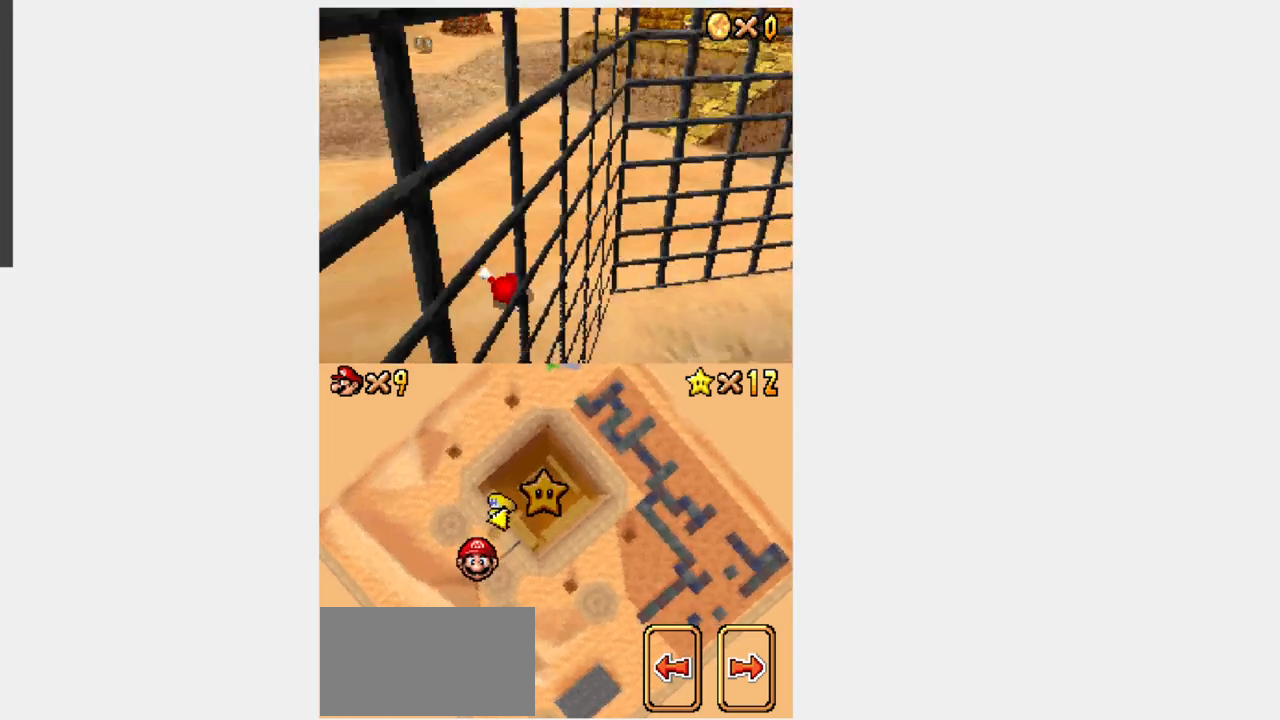
{"buttons": ["Y", "DPAD_UP", "DPAD_RIGHT"], "events": [[150, "A", "down"], [167, "DPAD_UP", "down"], [250, "Y", "down"], [267, "A", "up"], [400, "DPAD_RIGHT", "down"]]}
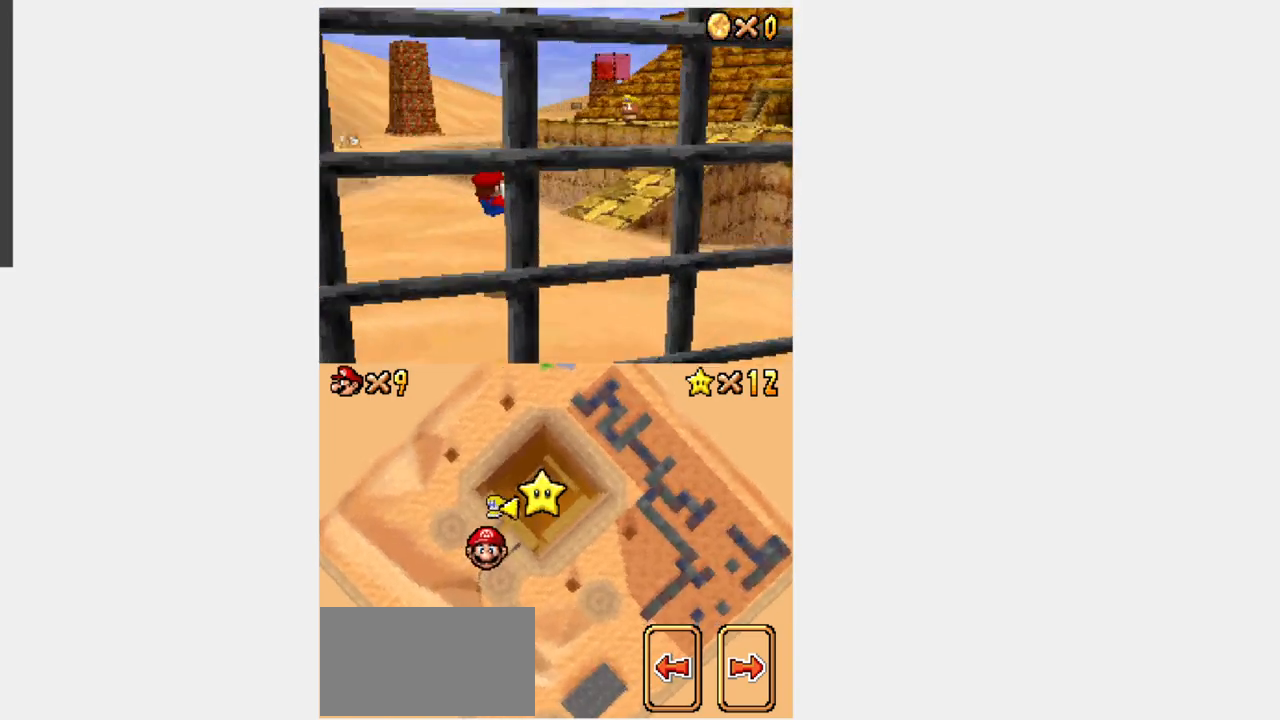
{"buttons": ["Y", "R1", "DPAD_UP", "DPAD_RIGHT"]}
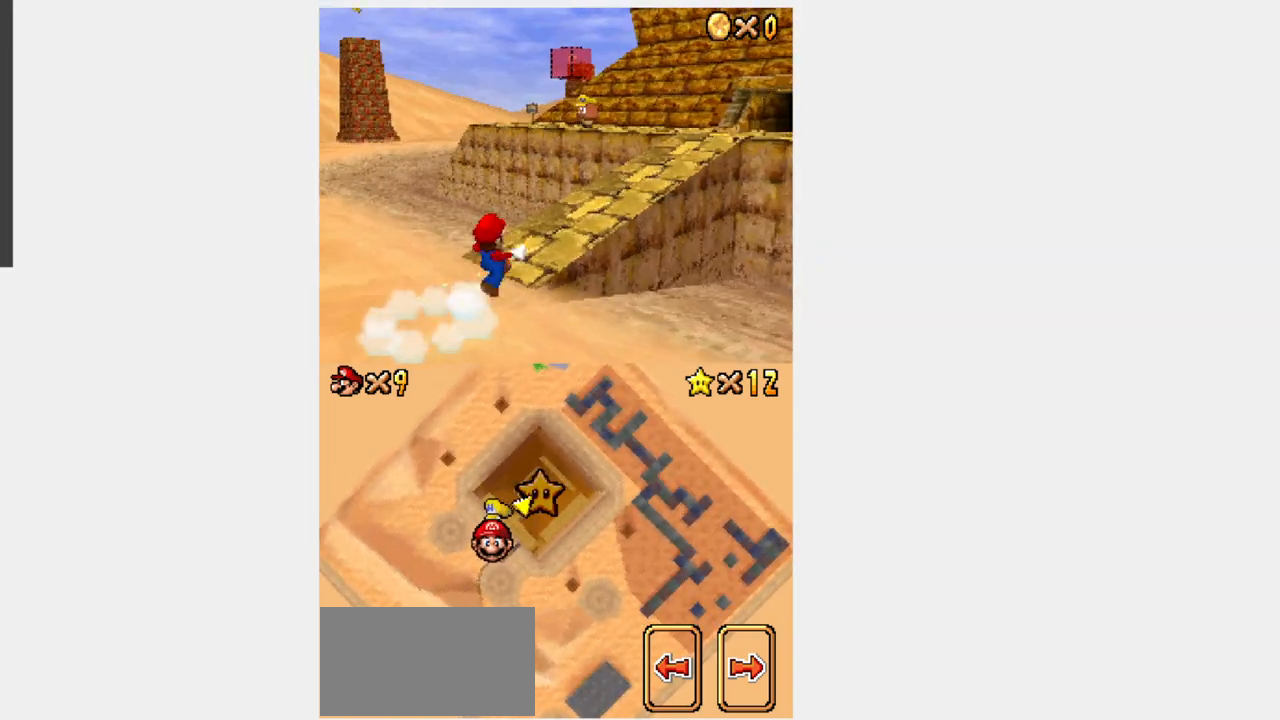
{"buttons": ["Y", "DPAD_UP"], "events": [[200, "R1", "up"], [367, "DPAD_RIGHT", "up"]]}